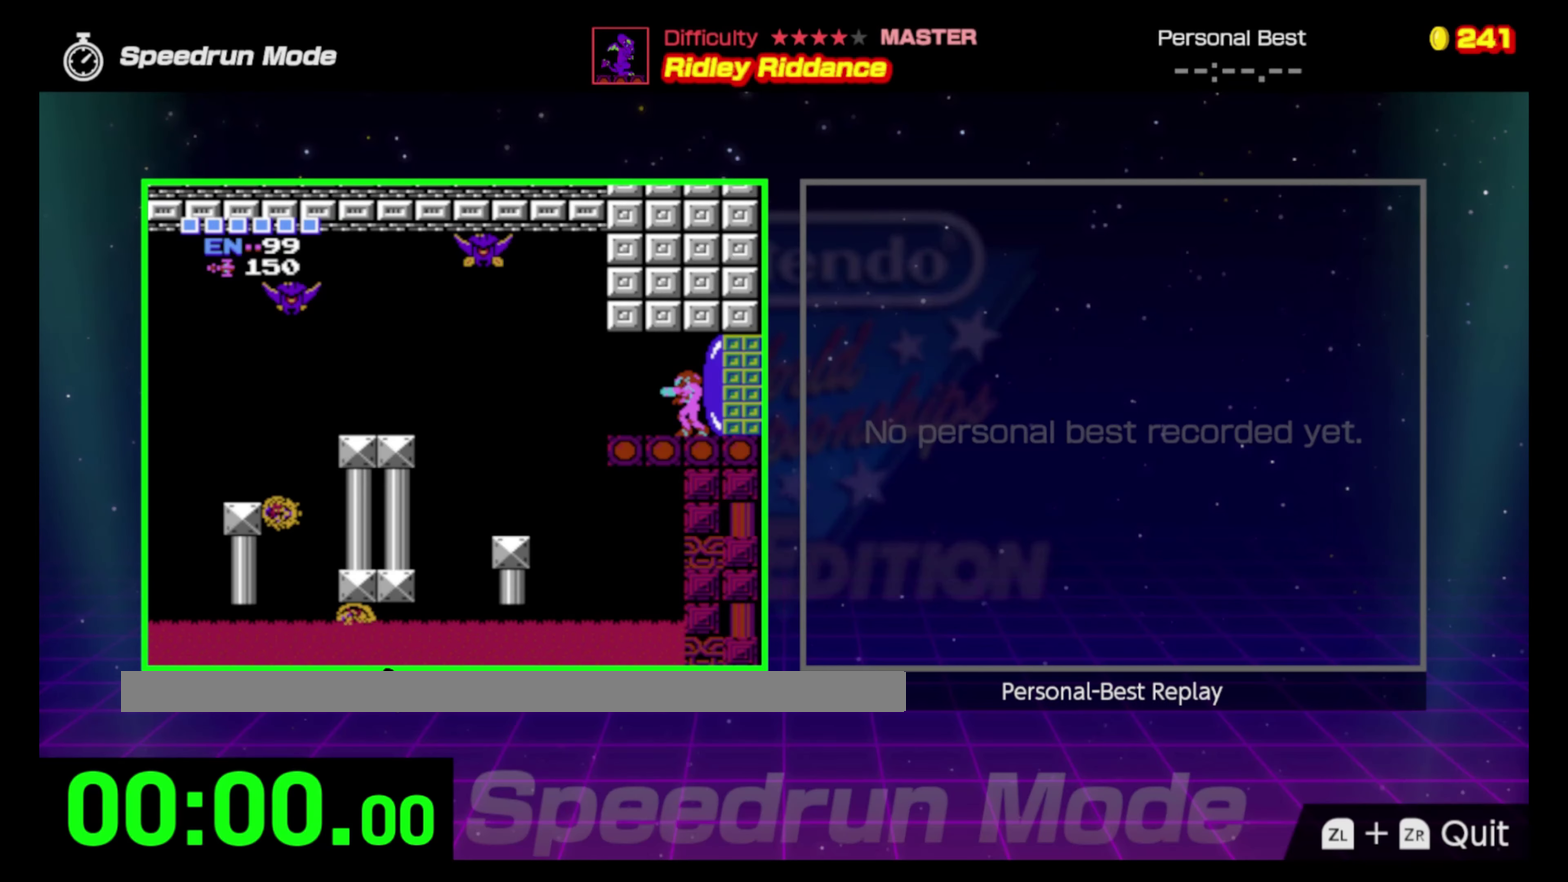
Gameplay with a controller (Nintendo layout); each line is a JSON object with the inputs held at the frame after it. "events" lists button and stick changes between this image and that frame as [ms after this image, input, new state], when the widget could be followed in between. Not read: L3 R3.
{"buttons": ["DPAD_LEFT"], "events": []}
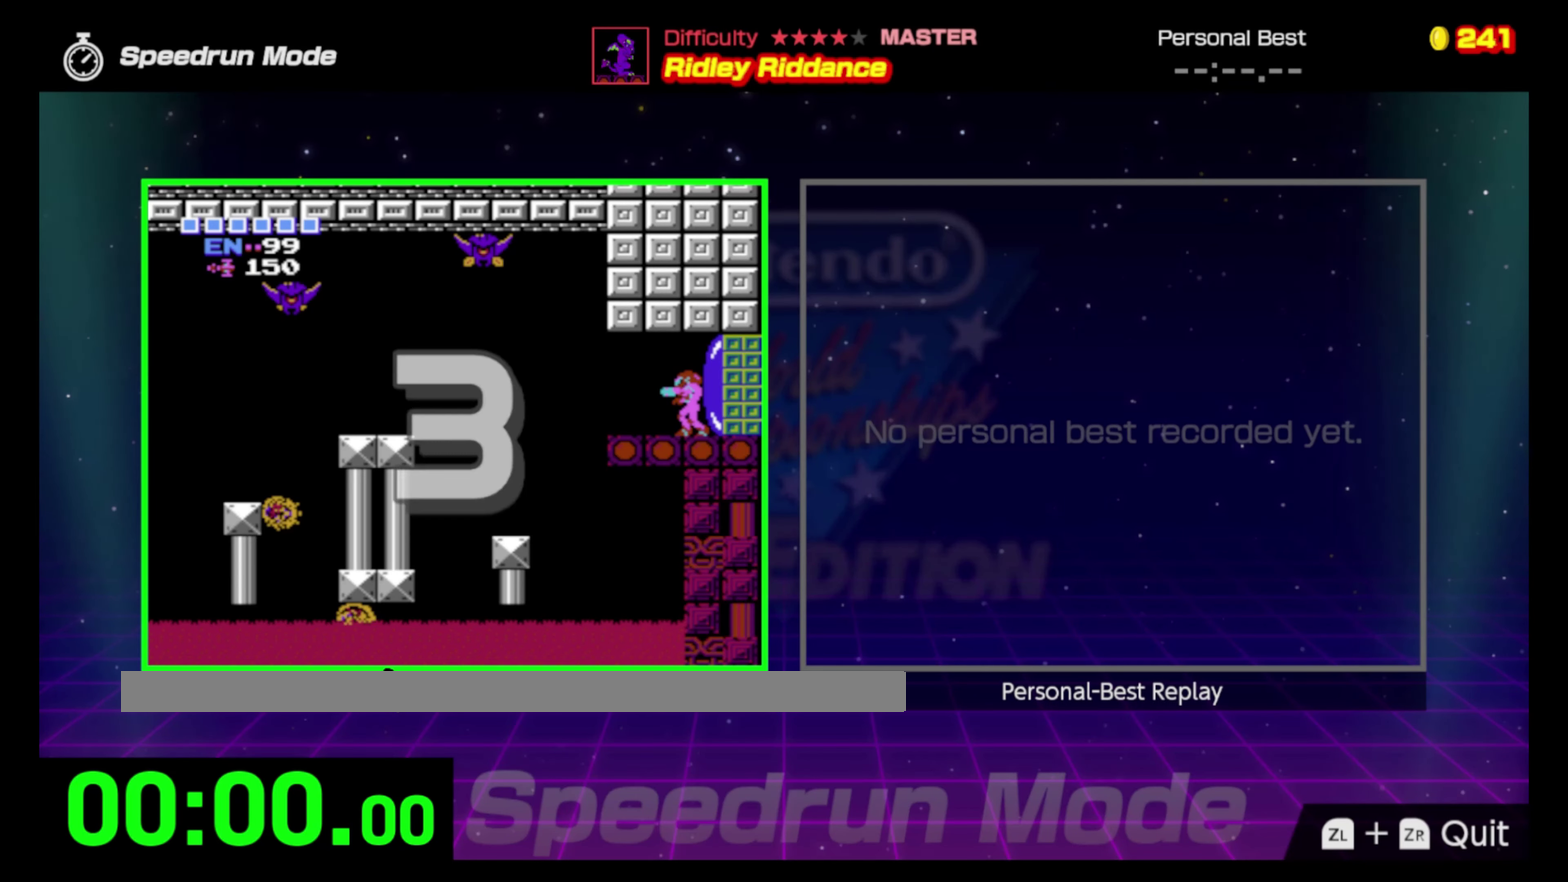
{"buttons": ["DPAD_LEFT"], "events": []}
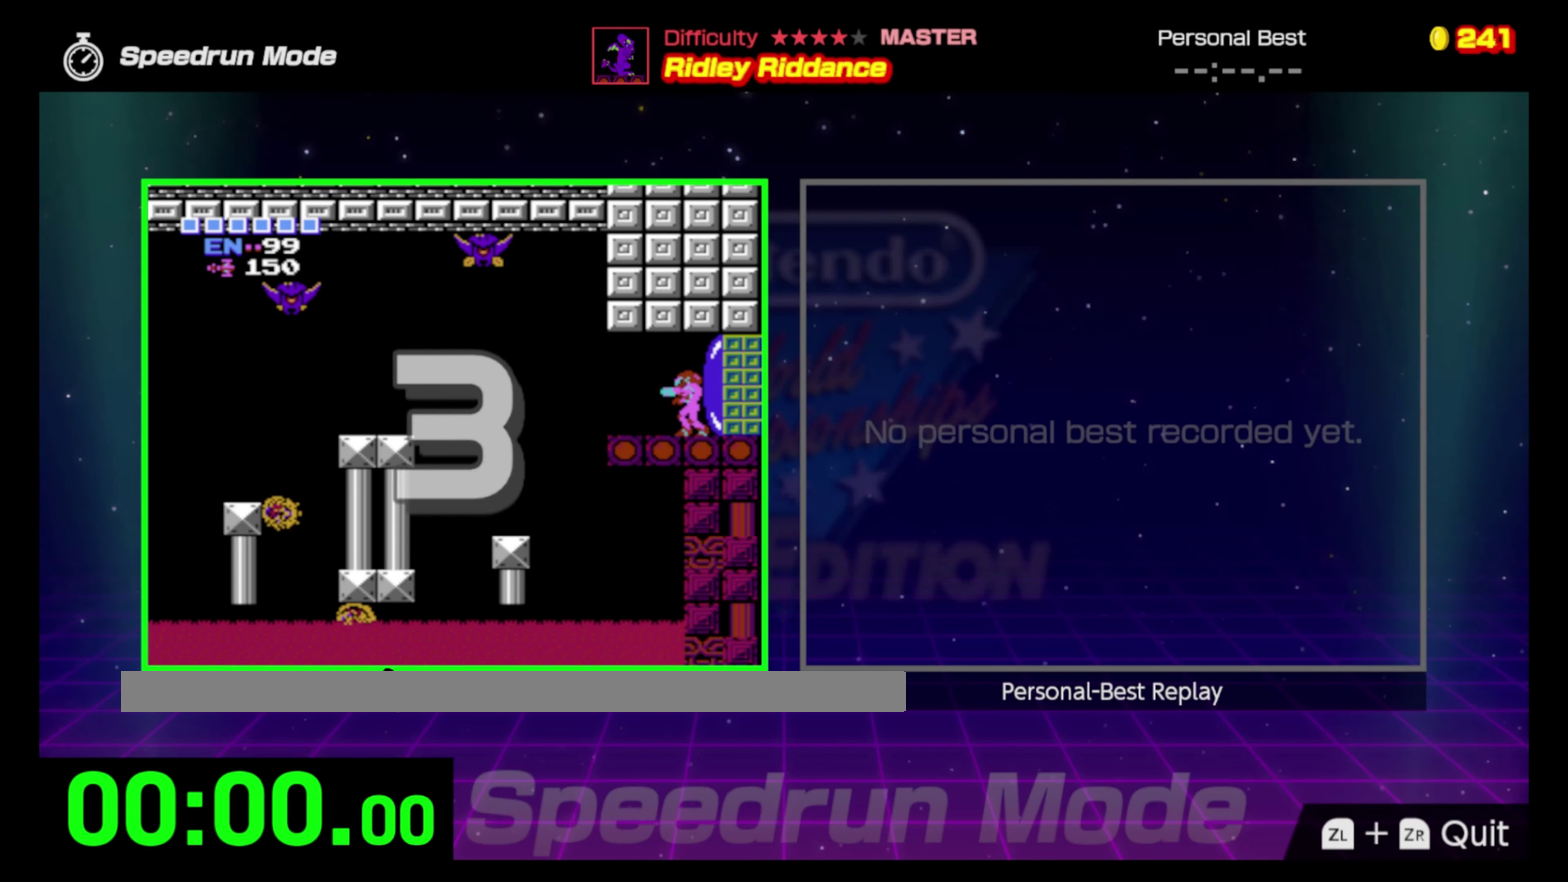
{"buttons": ["DPAD_LEFT"], "events": []}
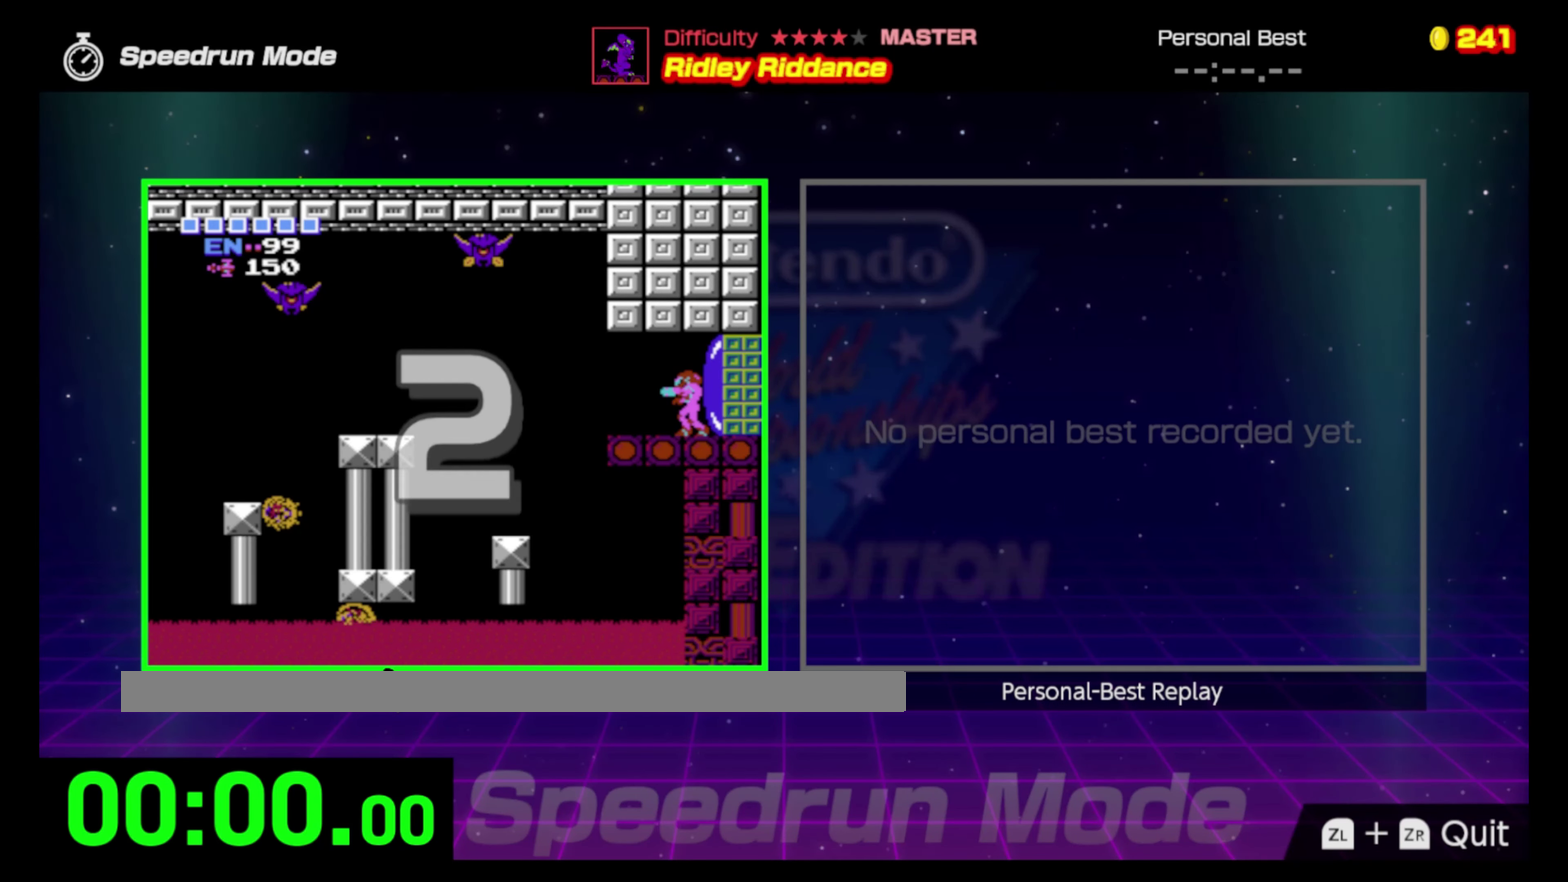
{"buttons": ["DPAD_LEFT"], "events": []}
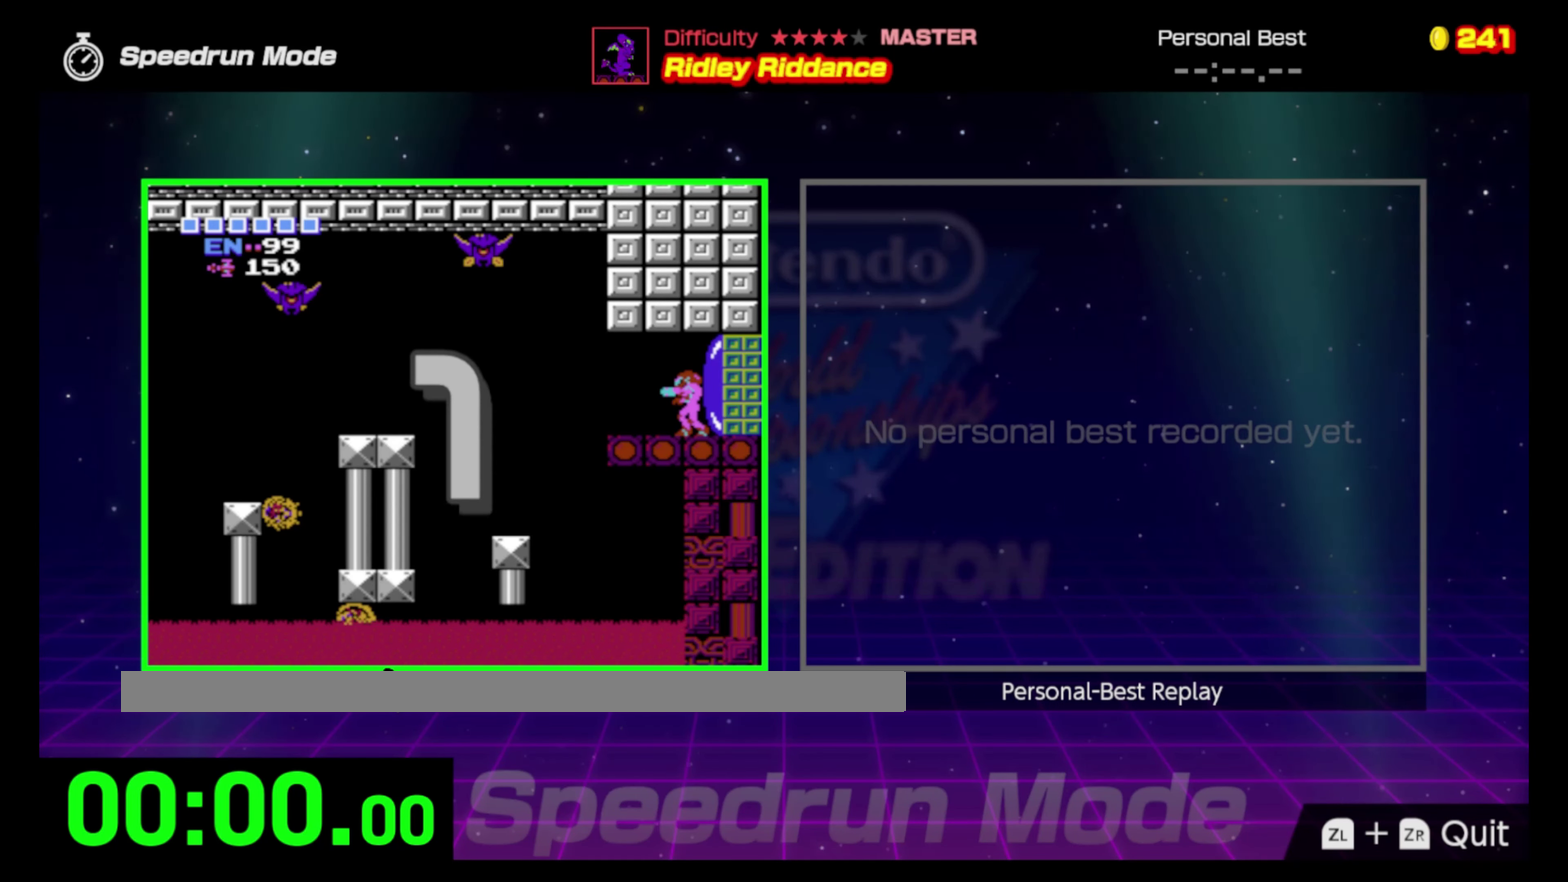
{"buttons": ["DPAD_LEFT"], "events": []}
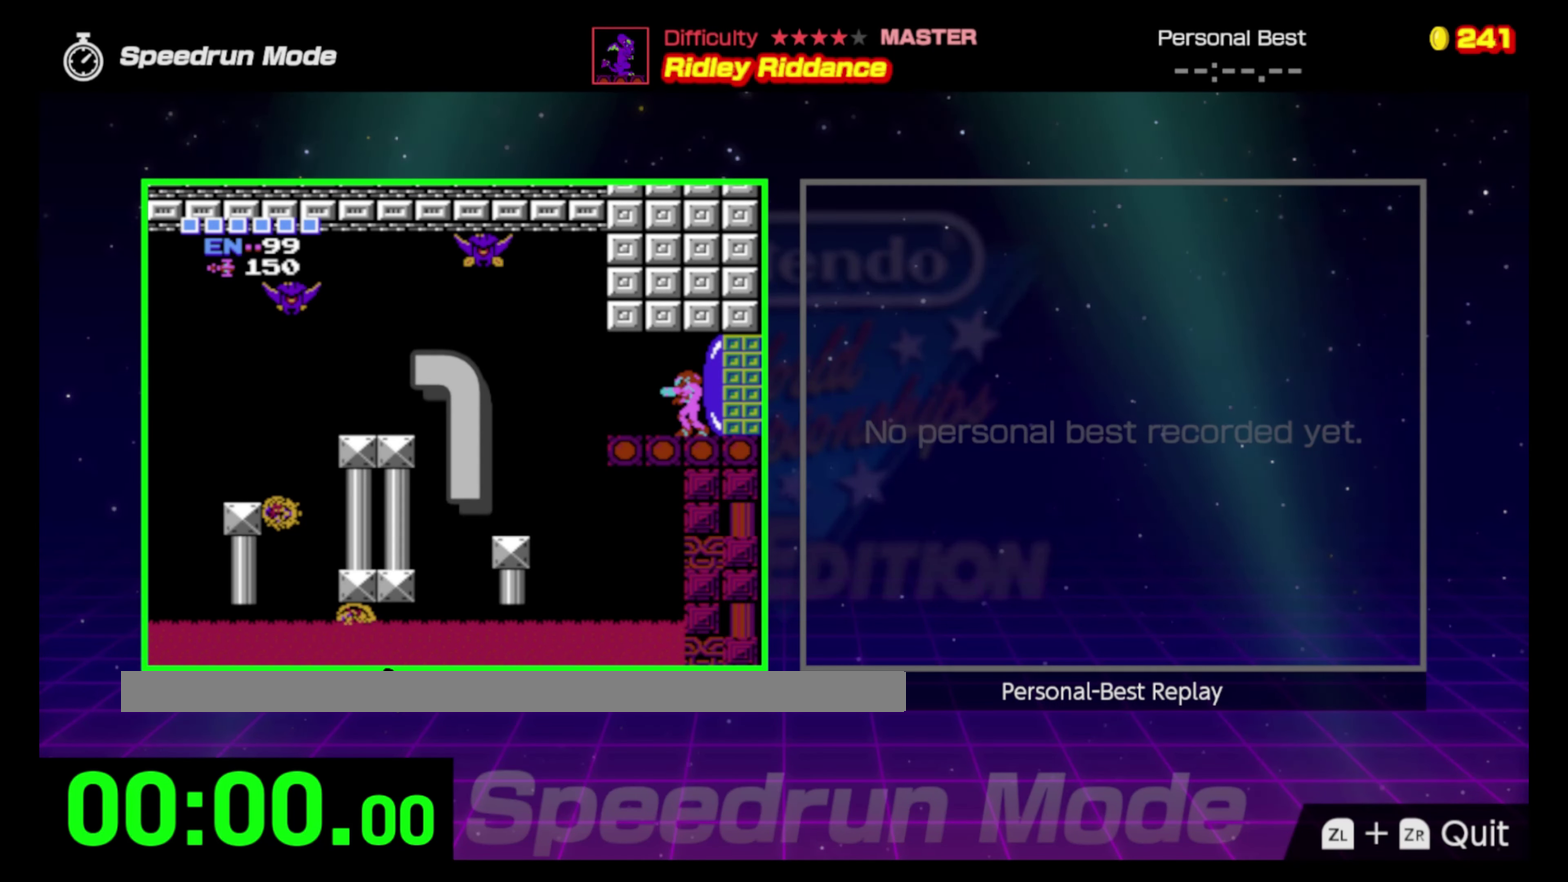
{"buttons": ["DPAD_LEFT"], "events": []}
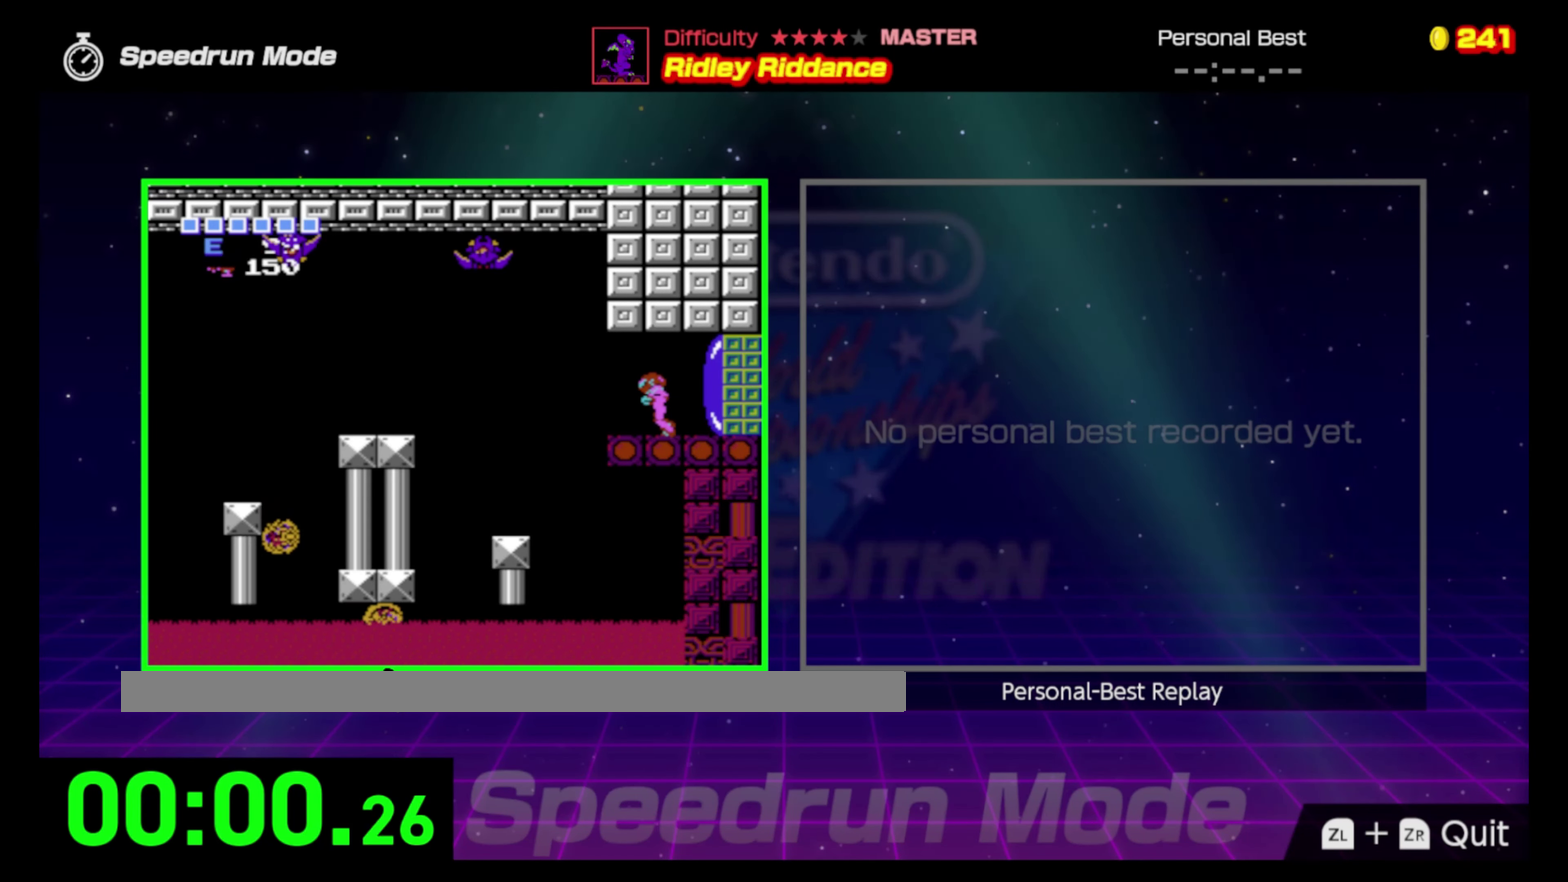
{"buttons": ["DPAD_LEFT"], "events": [[400, "A", "down"], [500, "A", "up"]]}
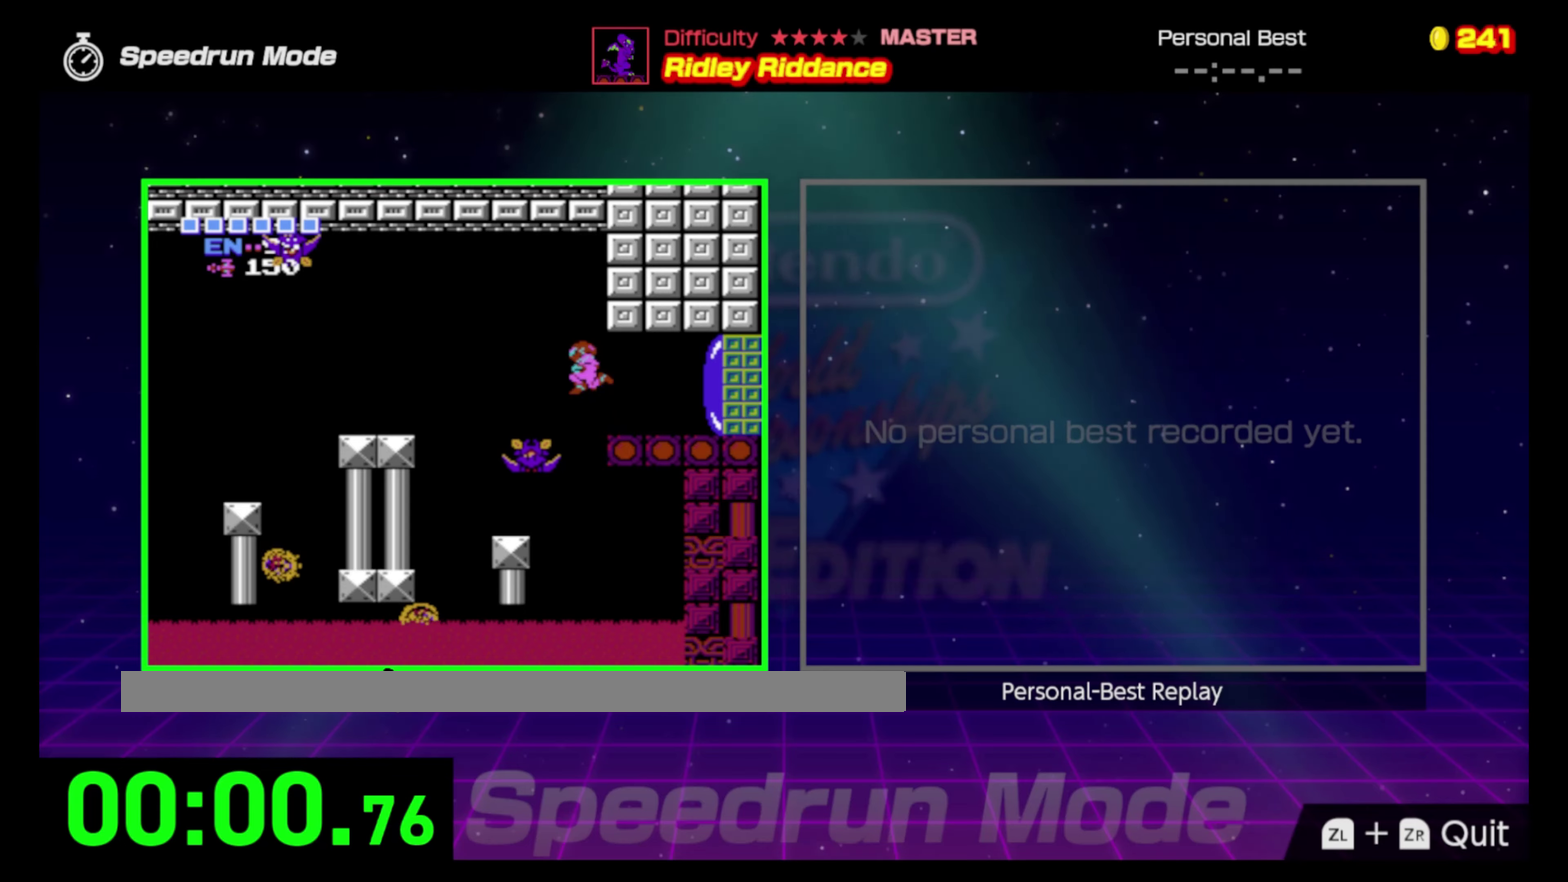
{"buttons": ["DPAD_LEFT"], "events": []}
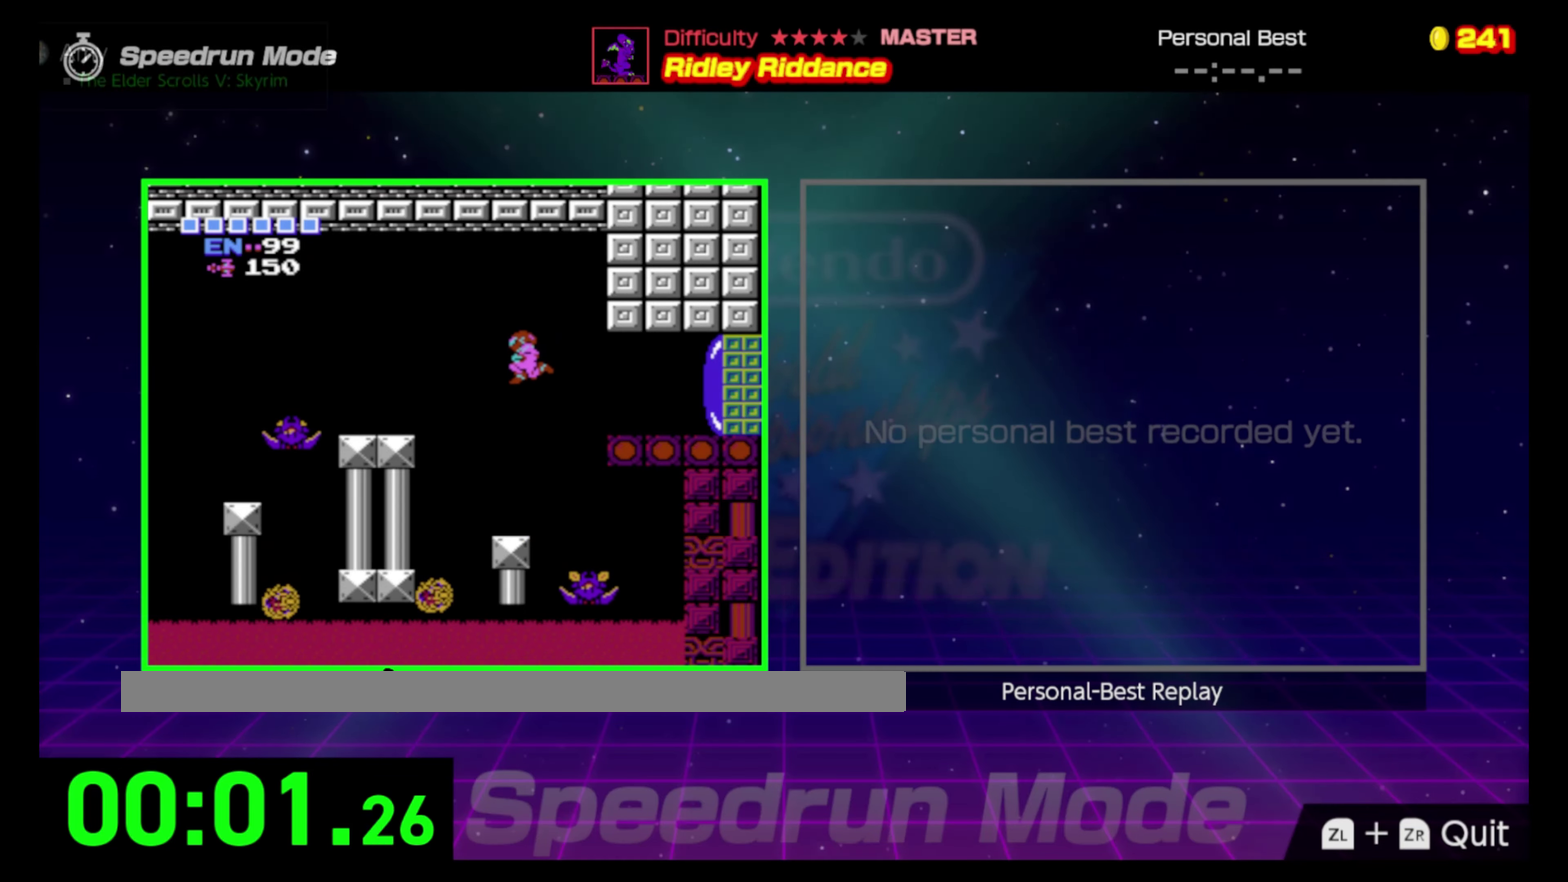
{"buttons": ["DPAD_LEFT"], "events": []}